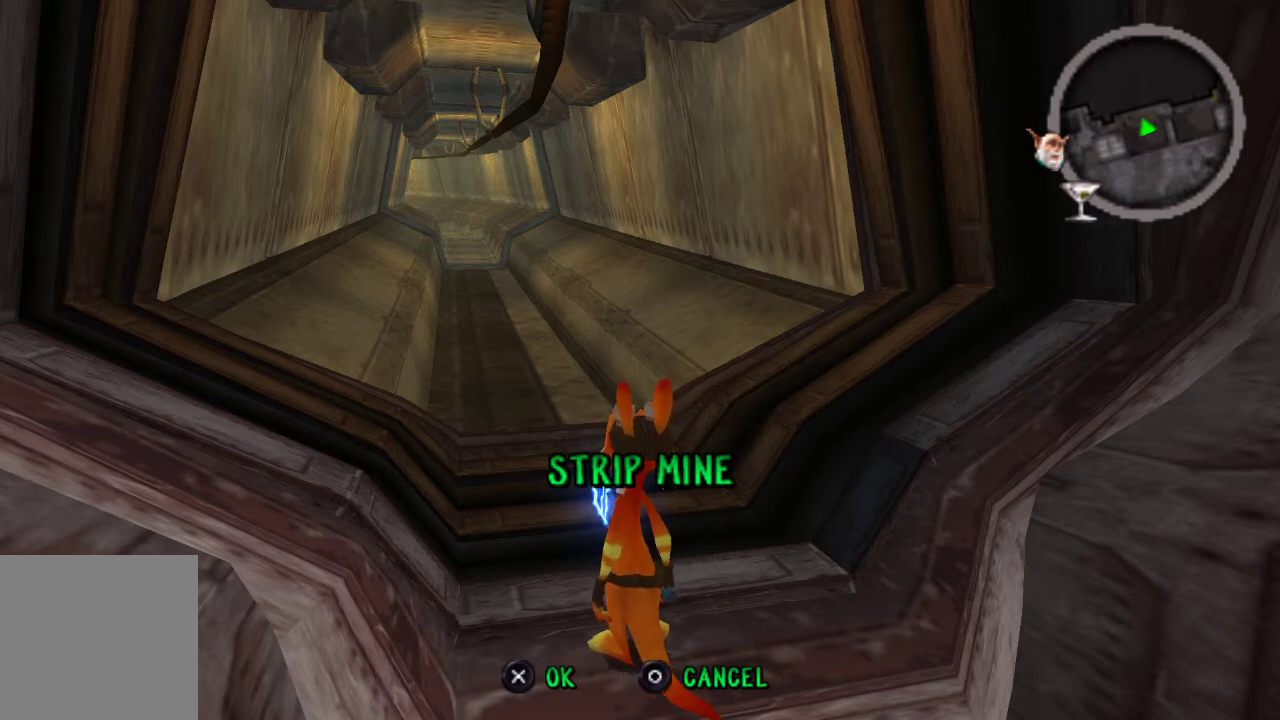
Gameplay with a controller (PlayStation layout); each line is a JSON object with the inputs held at the frame after it. "events" lists button and stick changes between this image and that frame as [ms after this image, input, new state], when the widget could be followed in between.
{"buttons": ["R1"], "left_stick": "center", "right_stick": "center", "events": [[100, "R1", "down"]]}
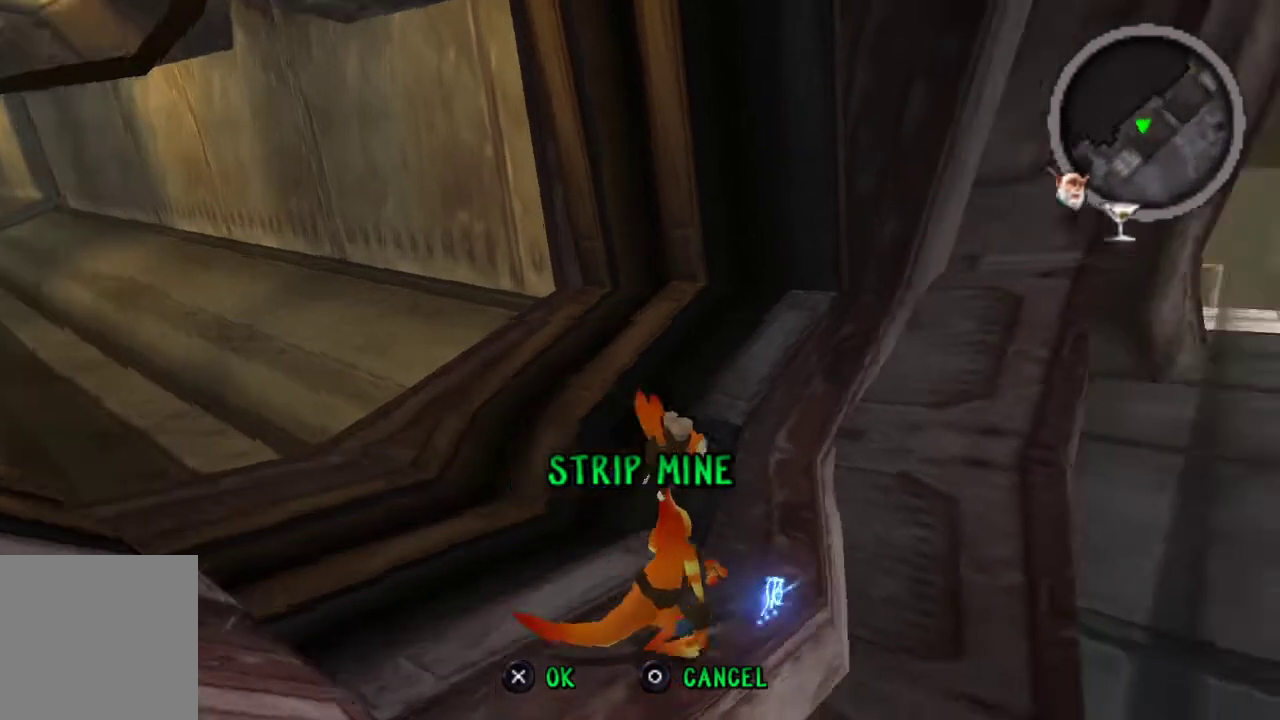
{"buttons": ["R1"], "left_stick": "center", "right_stick": "center", "events": [[67, "R1", "up"], [500, "R1", "down"]]}
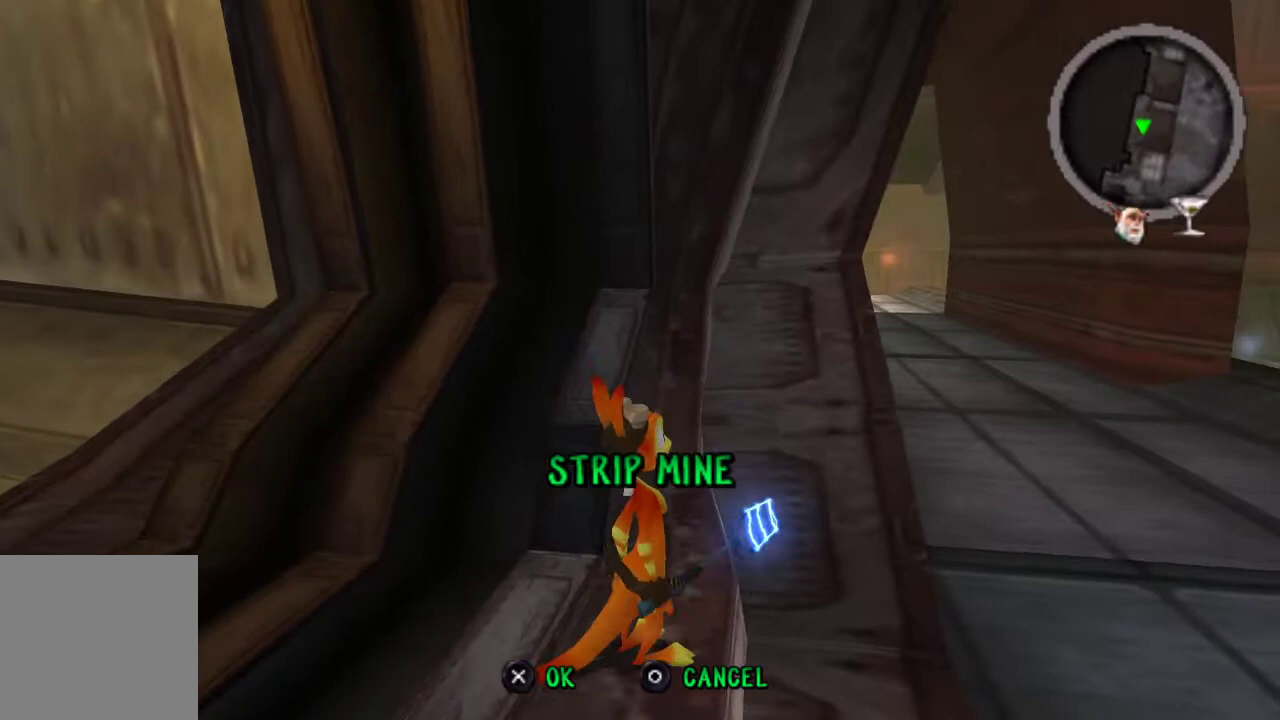
{"buttons": [], "left_stick": "center", "right_stick": "center", "events": [[200, "R1", "up"]]}
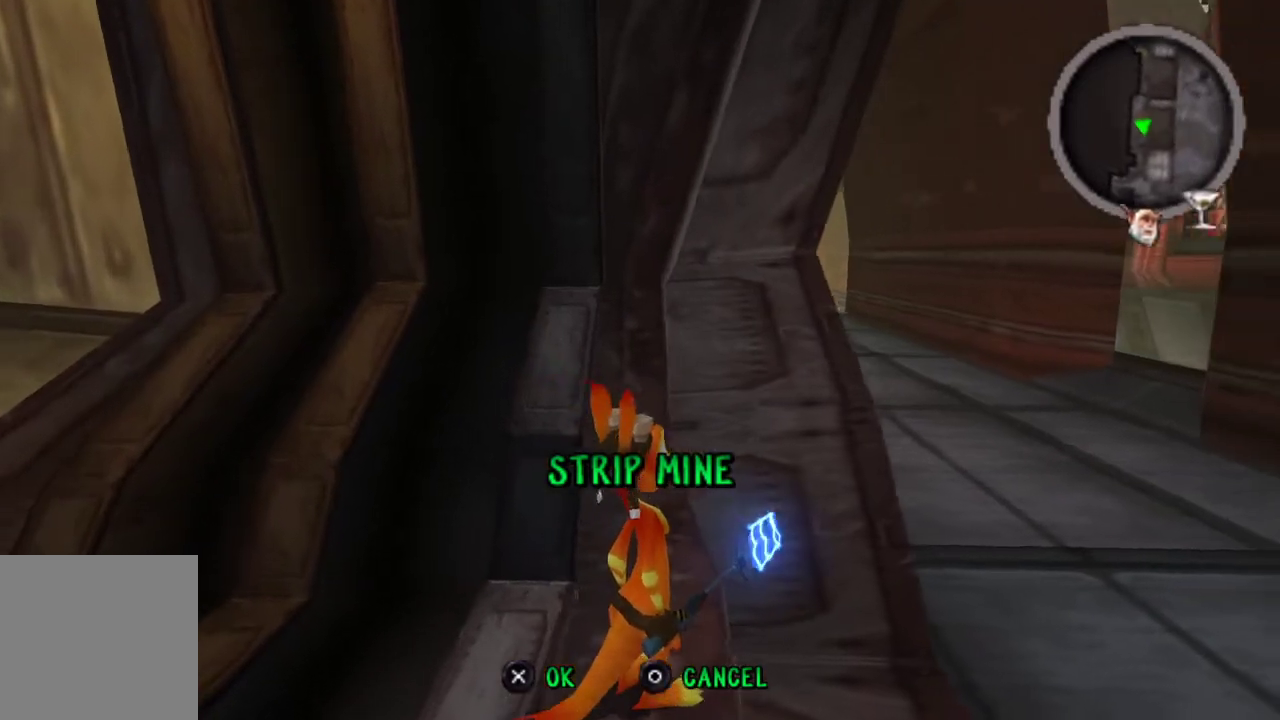
{"buttons": [], "left_stick": "center", "right_stick": "center", "events": [[100, "R1", "down"], [367, "R1", "up"]]}
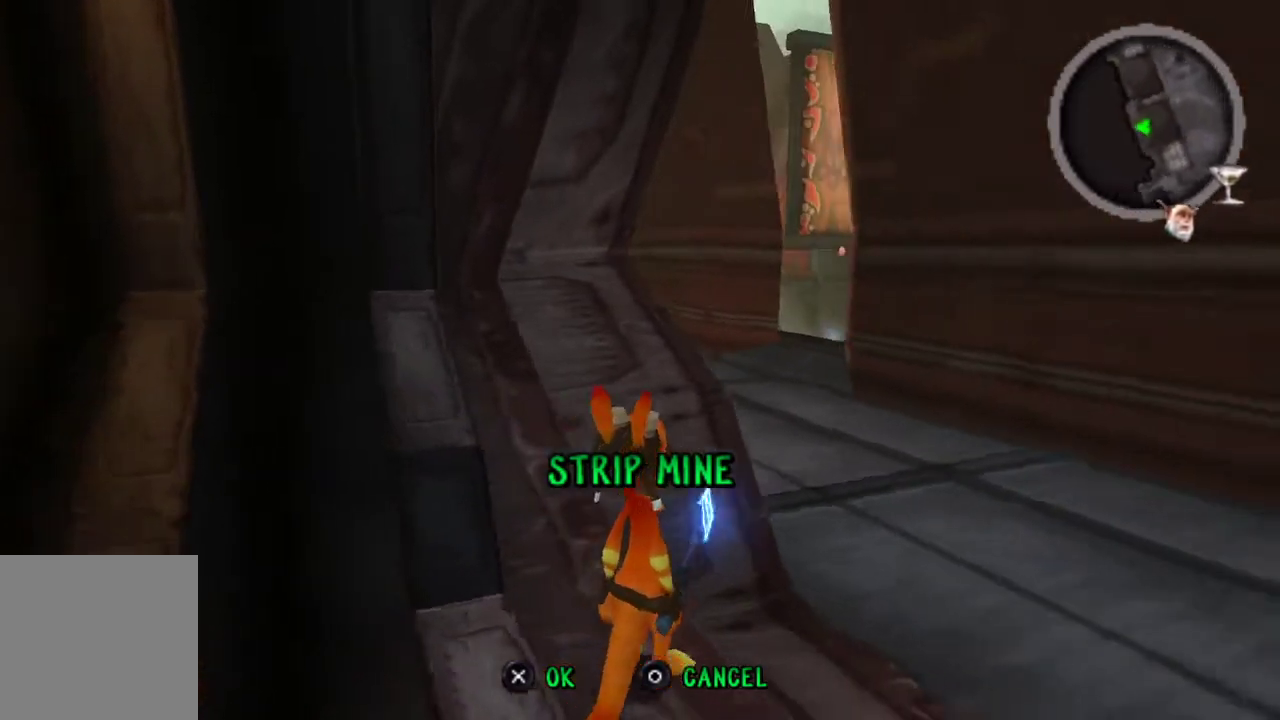
{"buttons": [], "left_stick": "center", "right_stick": "center", "events": []}
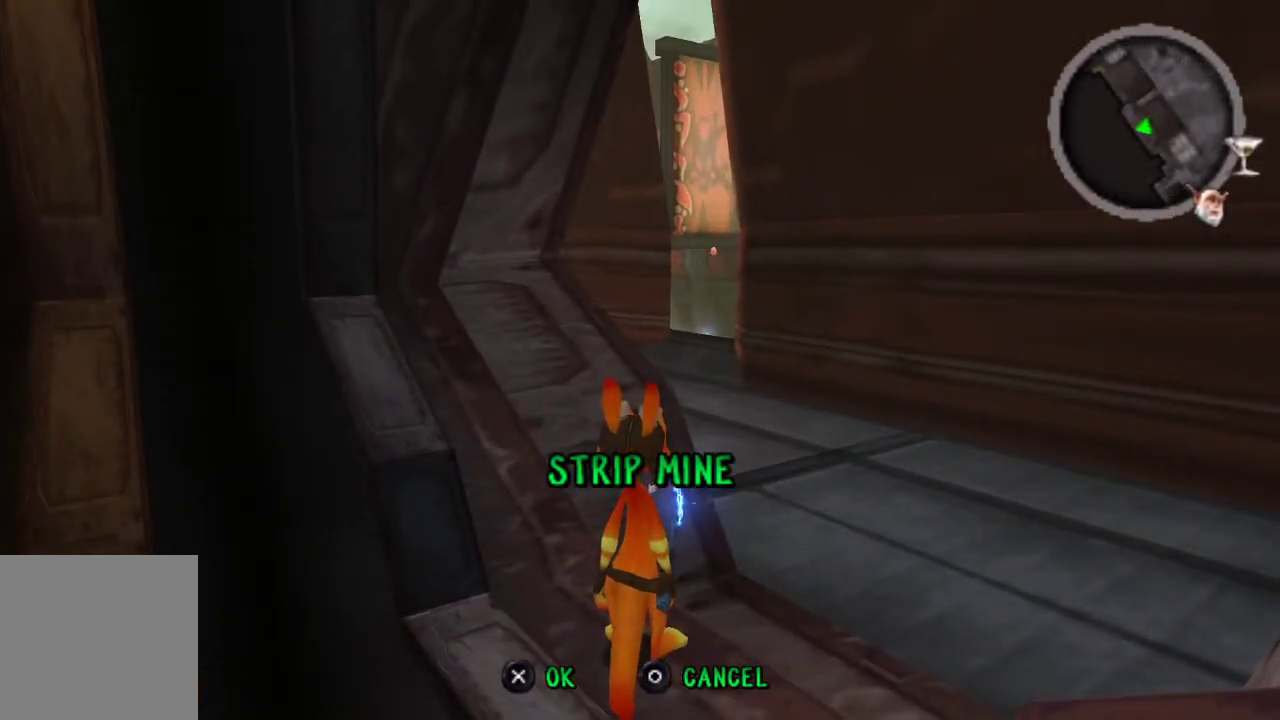
{"buttons": [], "left_stick": "center", "right_stick": "center", "events": []}
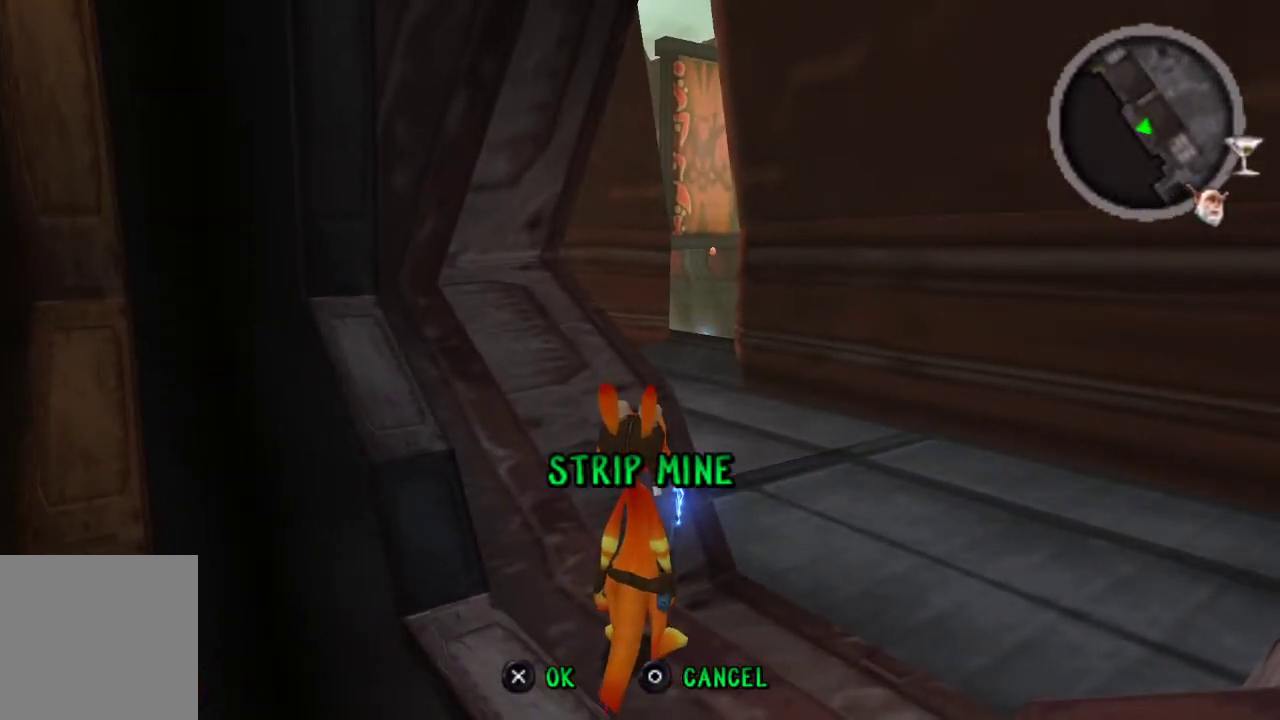
{"buttons": ["L1"], "left_stick": "center", "right_stick": "center", "events": [[300, "L1", "down"]]}
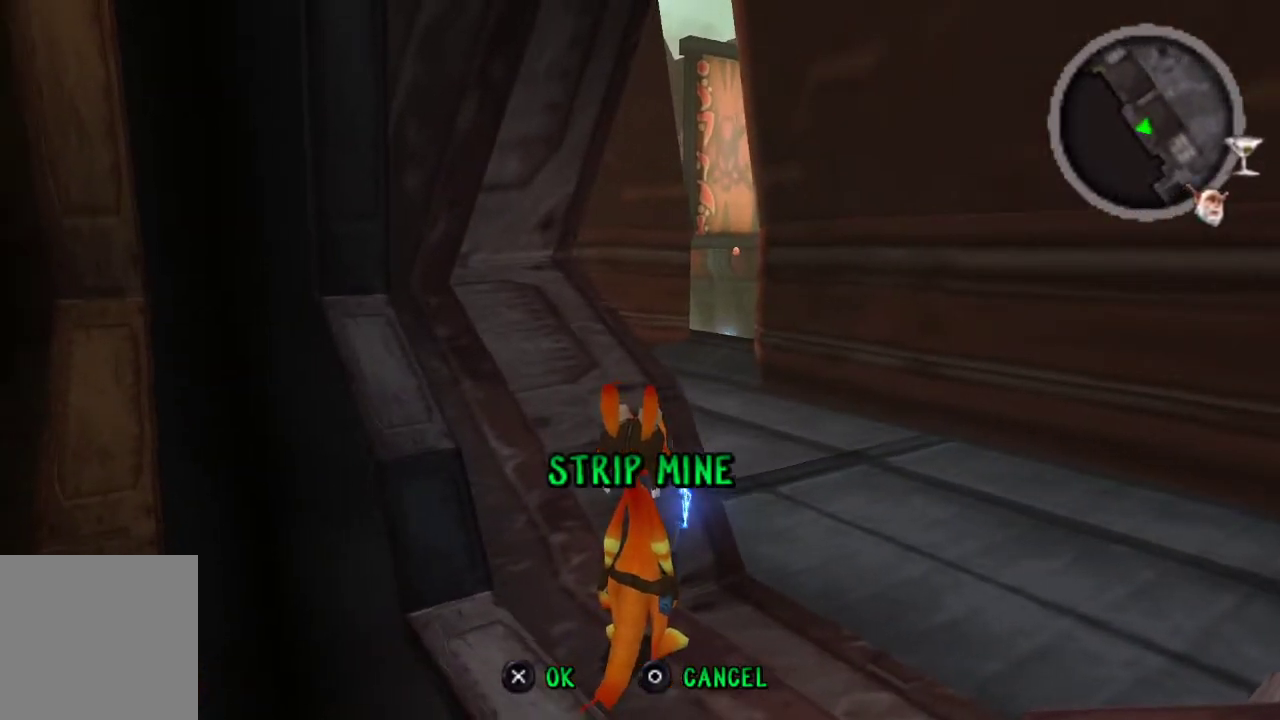
{"buttons": [], "left_stick": "center", "right_stick": "center", "events": [[300, "L1", "up"]]}
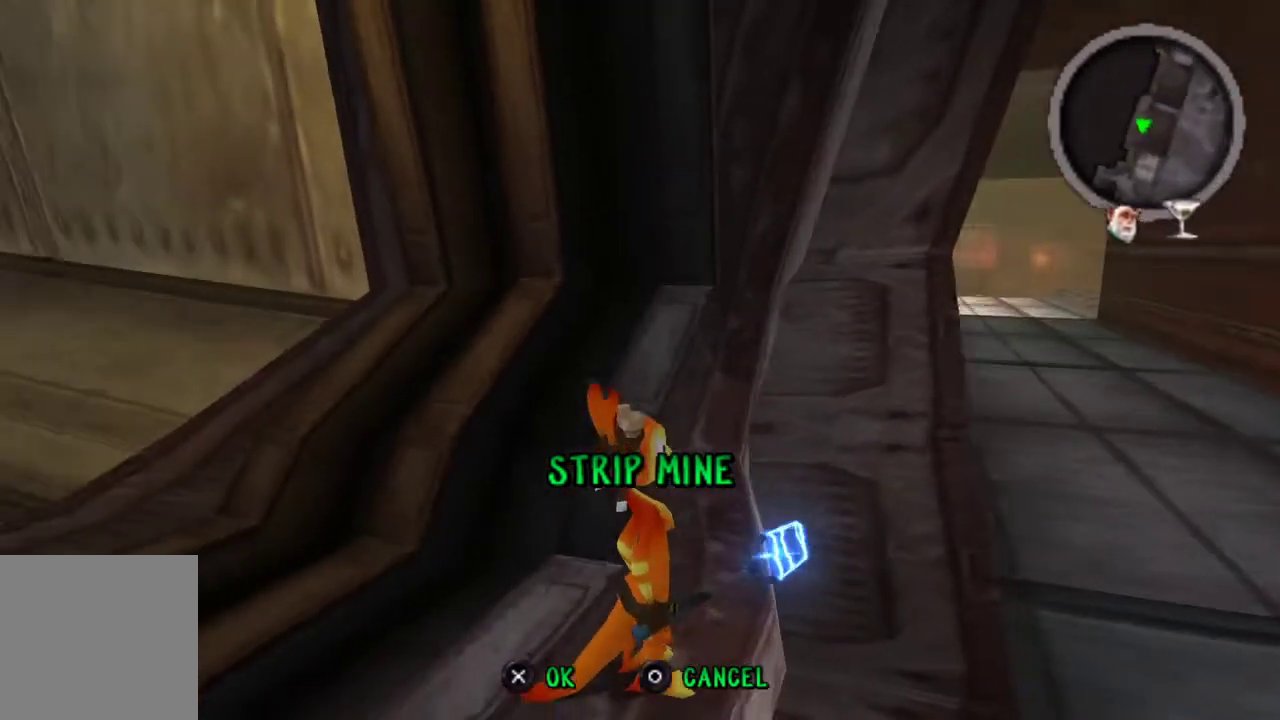
{"buttons": [], "left_stick": "center", "right_stick": "center", "events": []}
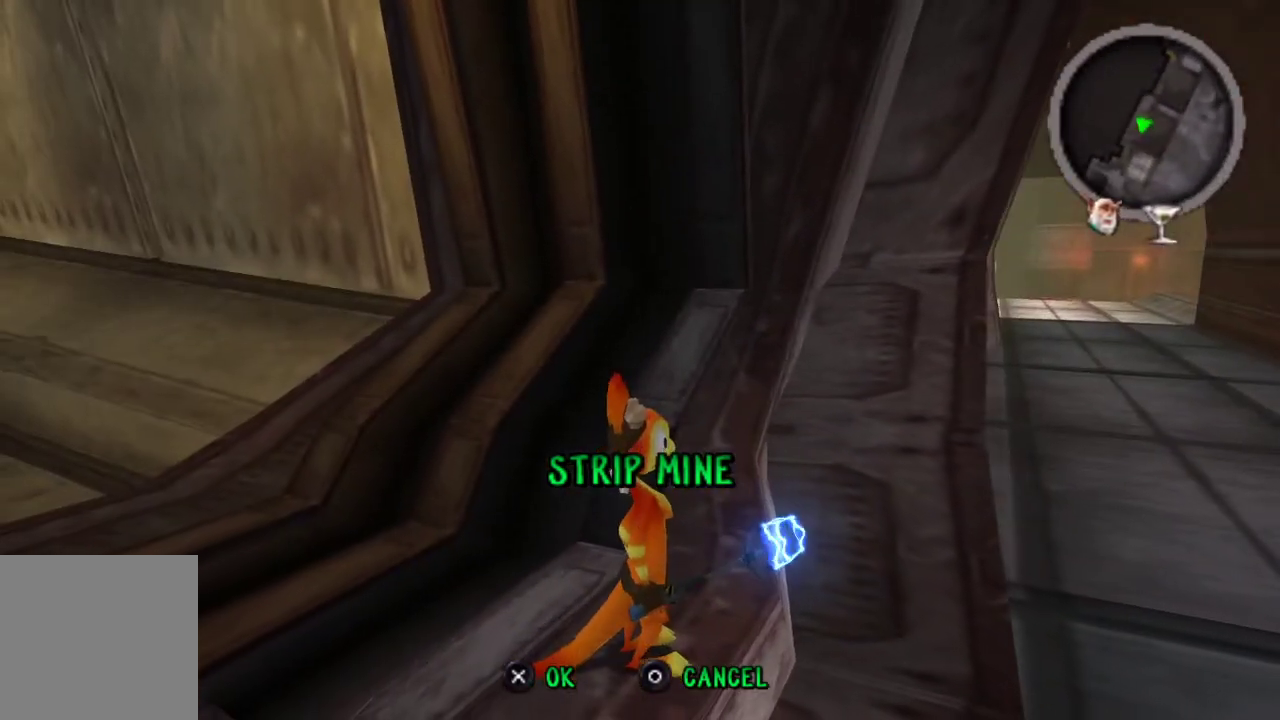
{"buttons": [], "left_stick": "center", "right_stick": "center", "events": []}
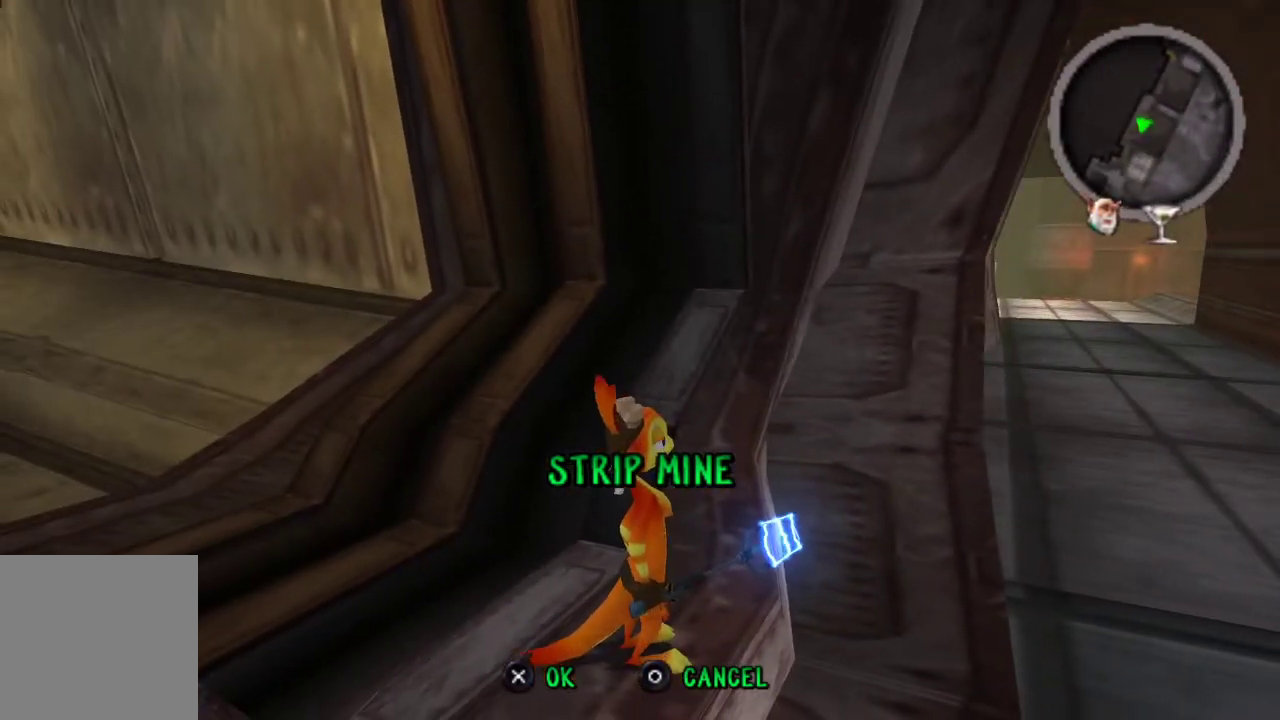
{"buttons": [], "left_stick": "left", "right_stick": "center", "events": [[367, "left_stick", "left"]]}
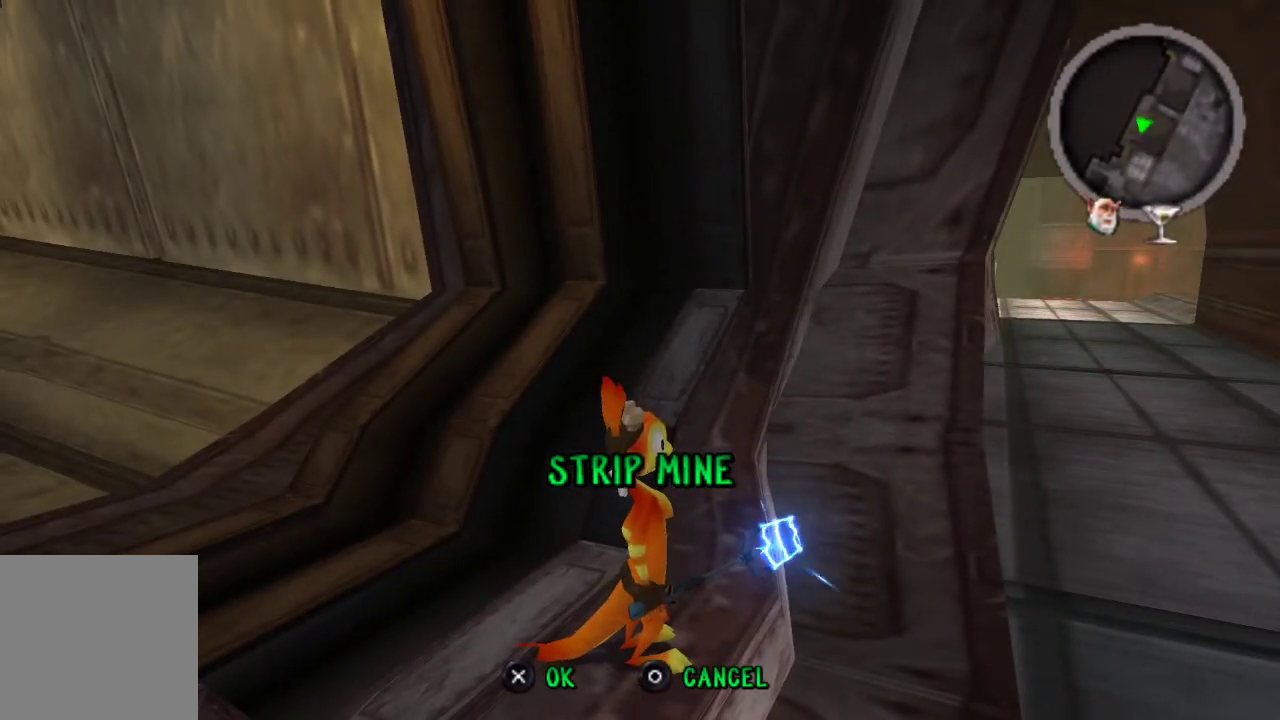
{"buttons": [], "left_stick": "center", "right_stick": "center", "events": [[167, "left_stick", "up-left"], [400, "left_stick", "center"]]}
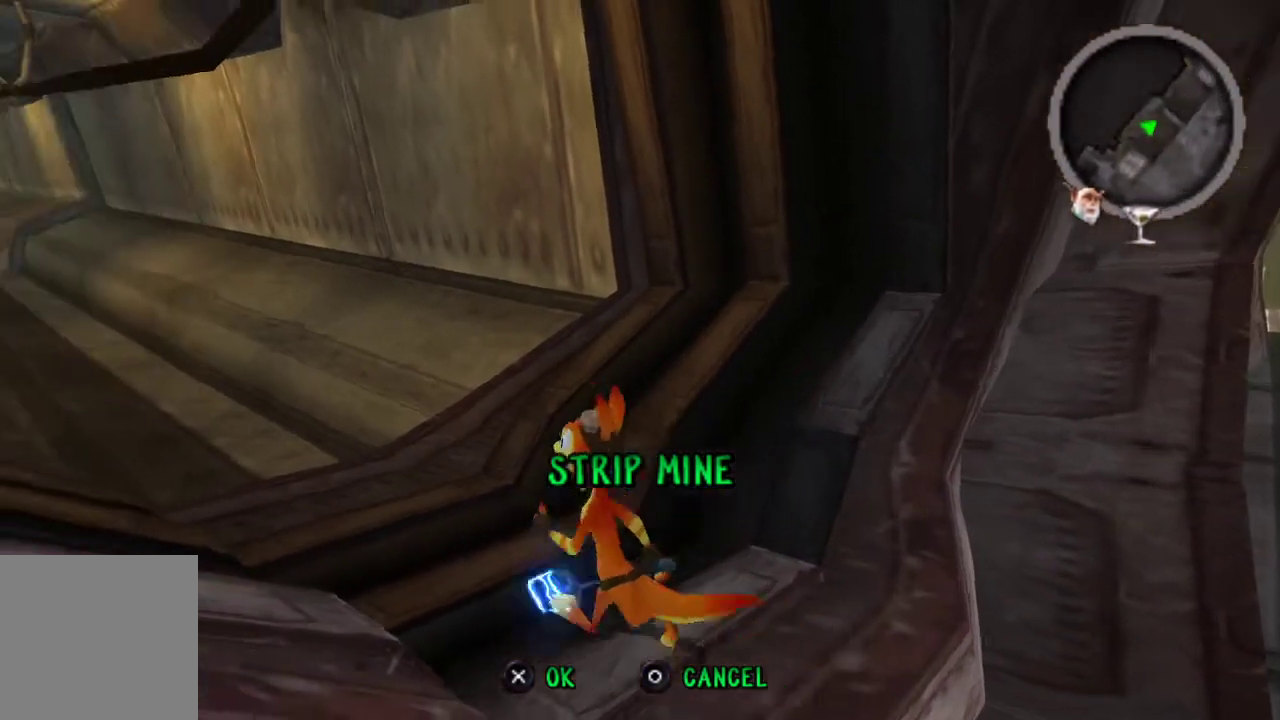
{"buttons": [], "left_stick": "center", "right_stick": "center", "events": []}
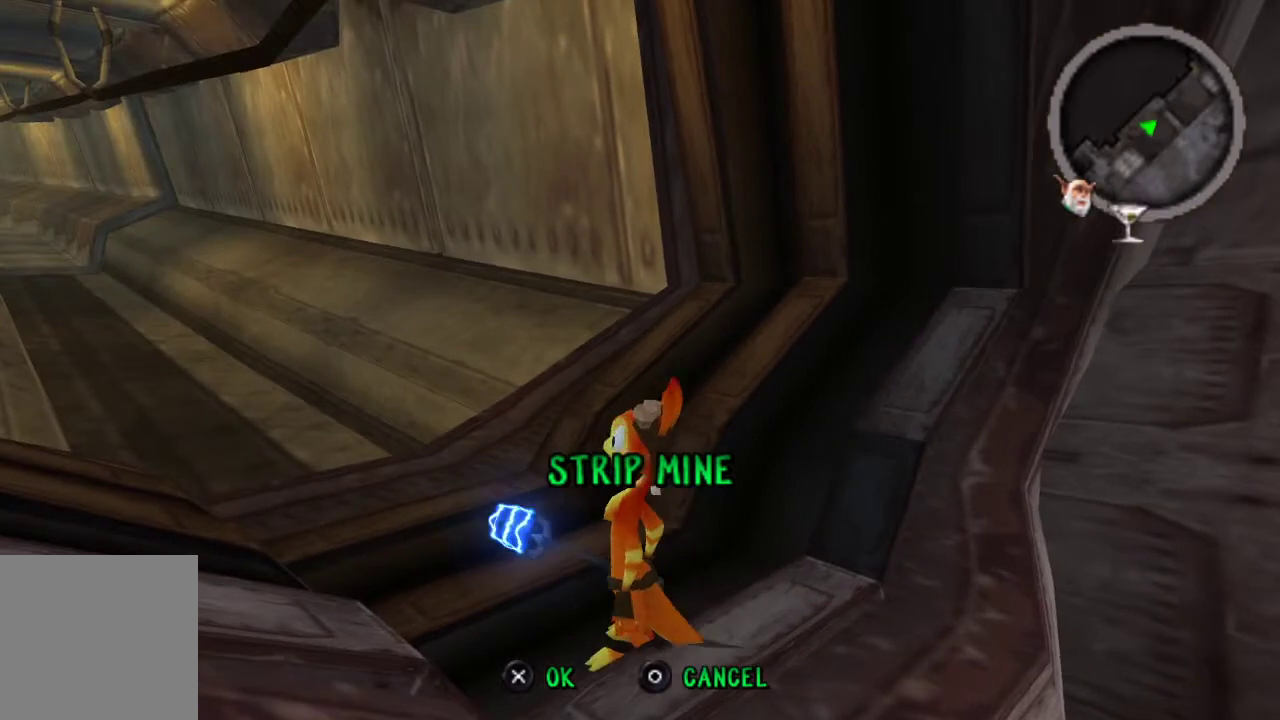
{"buttons": [], "left_stick": "up-left", "right_stick": "center", "events": [[133, "left_stick", "up-left"]]}
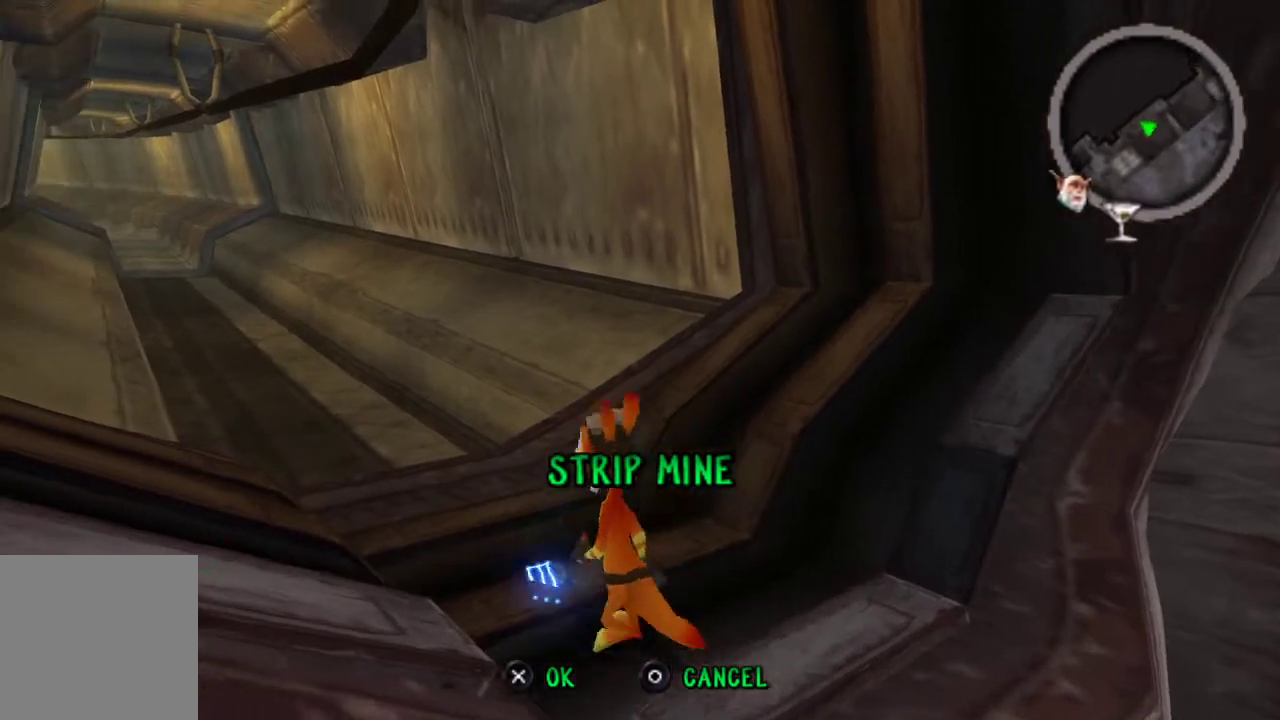
{"buttons": [], "left_stick": "center", "right_stick": "center", "events": [[333, "left_stick", "center"]]}
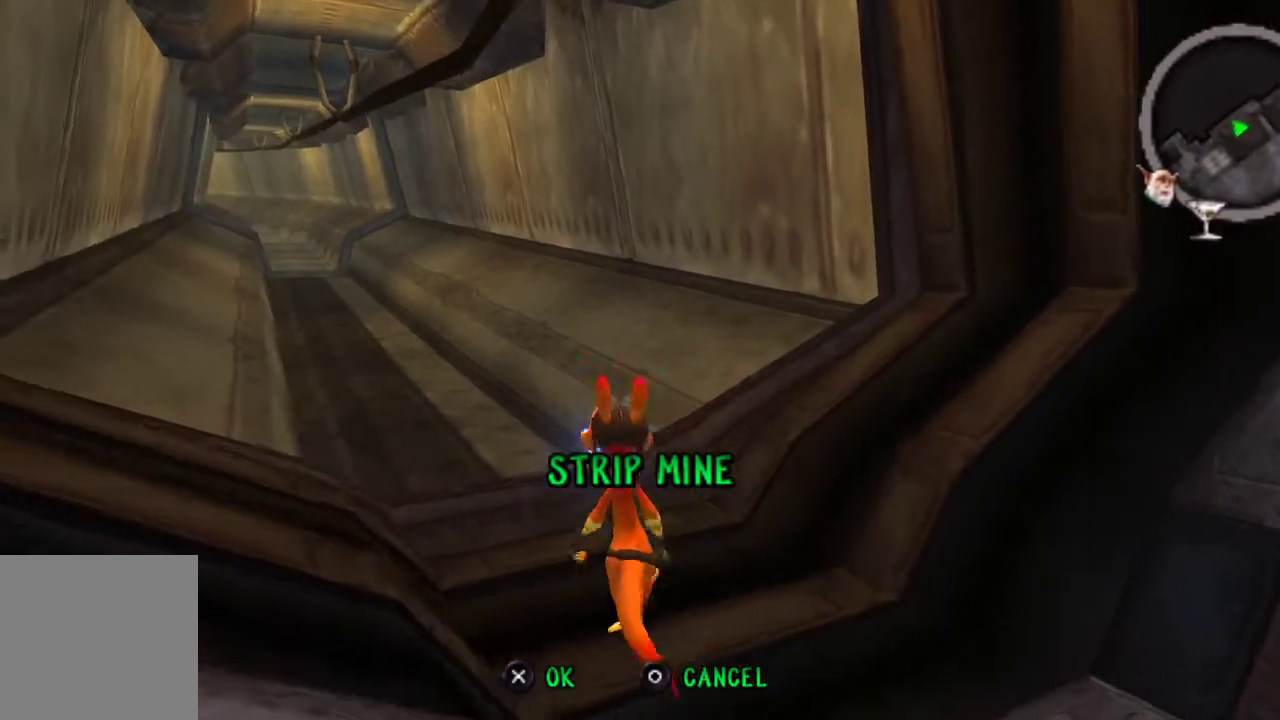
{"buttons": [], "left_stick": "down", "right_stick": "center", "events": [[500, "left_stick", "down"]]}
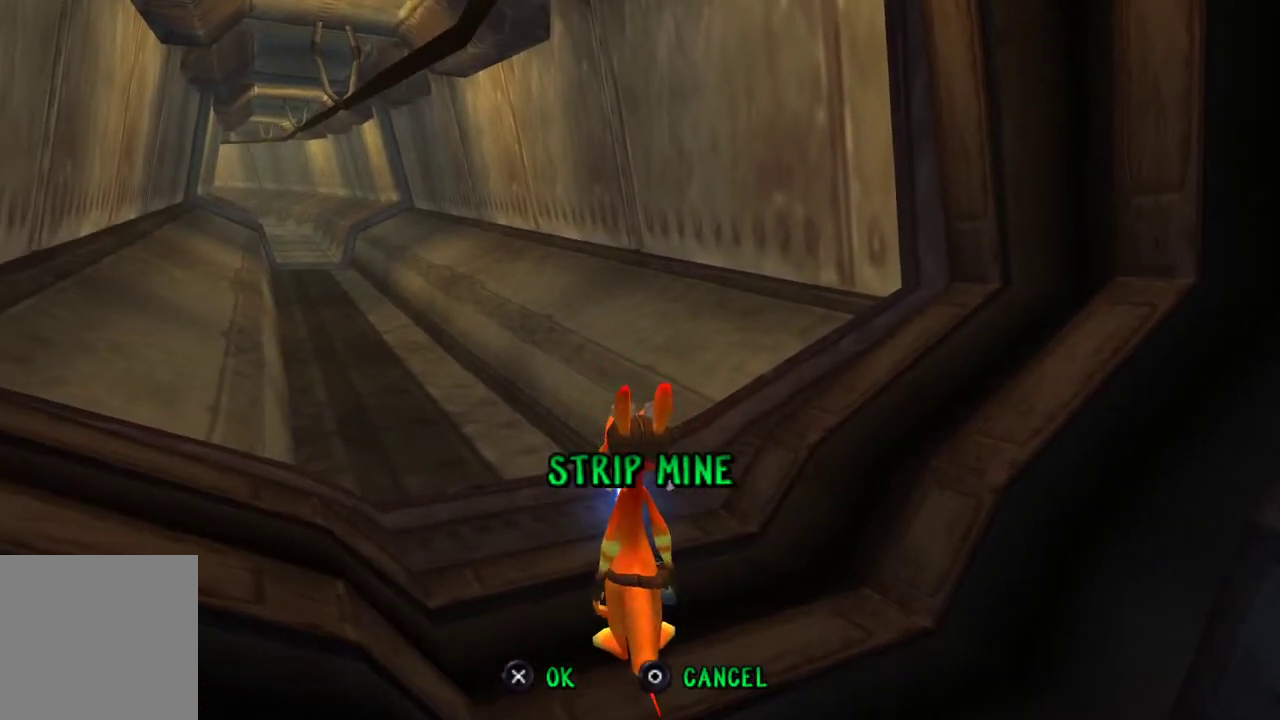
{"buttons": ["R1"], "left_stick": "center", "right_stick": "center", "events": [[200, "left_stick", "center"], [333, "R1", "down"]]}
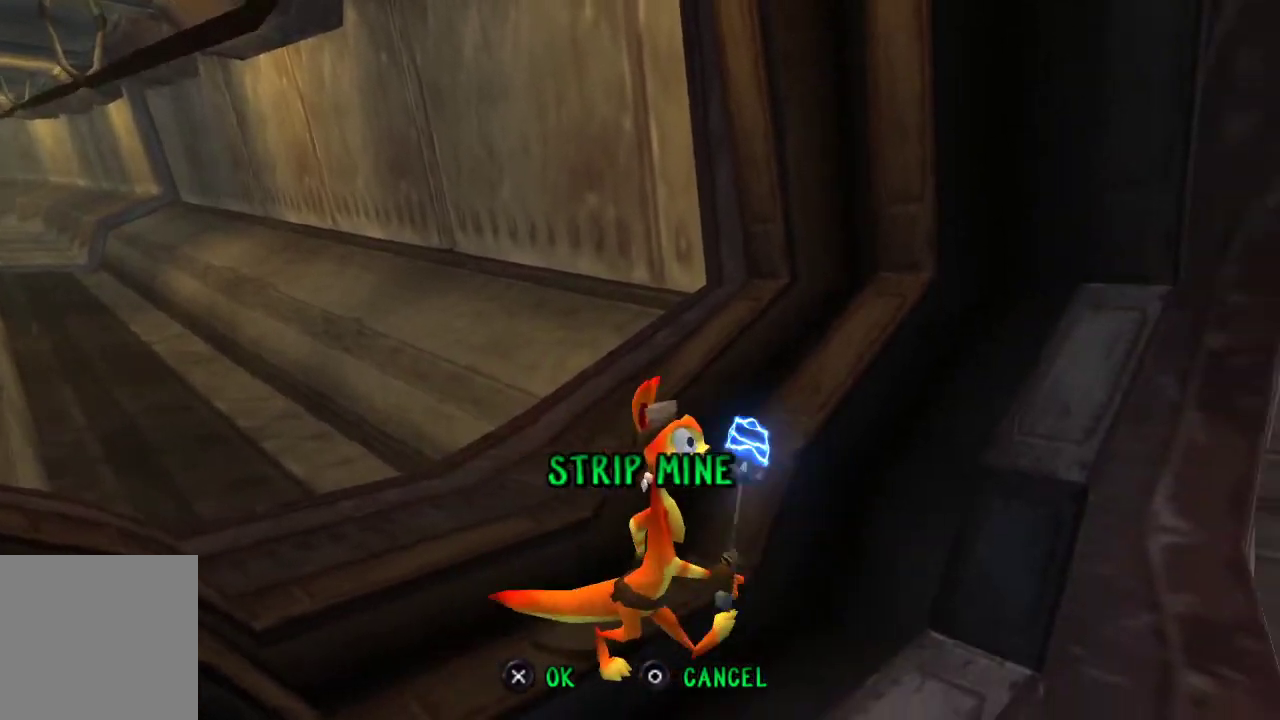
{"buttons": [], "left_stick": "center", "right_stick": "center", "events": [[100, "R1", "up"], [133, "left_stick", "up-left"], [300, "left_stick", "center"]]}
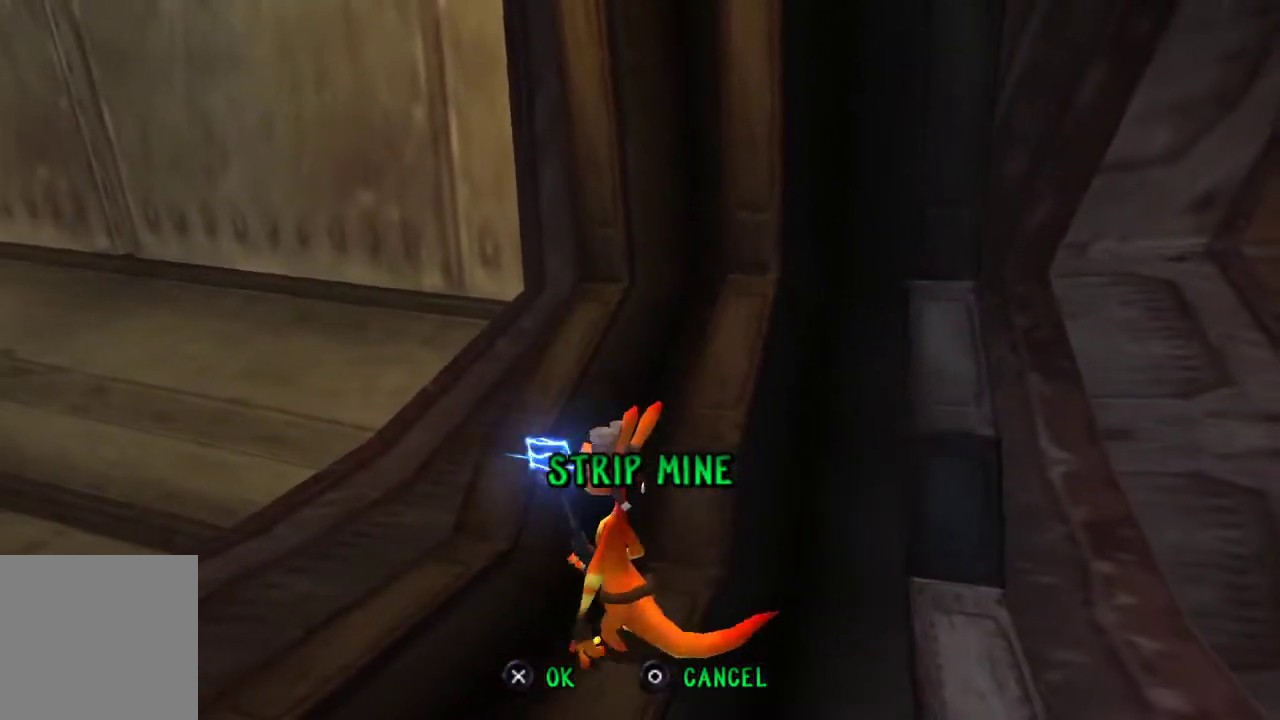
{"buttons": [], "left_stick": "center", "right_stick": "center", "events": [[200, "left_stick", "down-right"], [333, "left_stick", "center"]]}